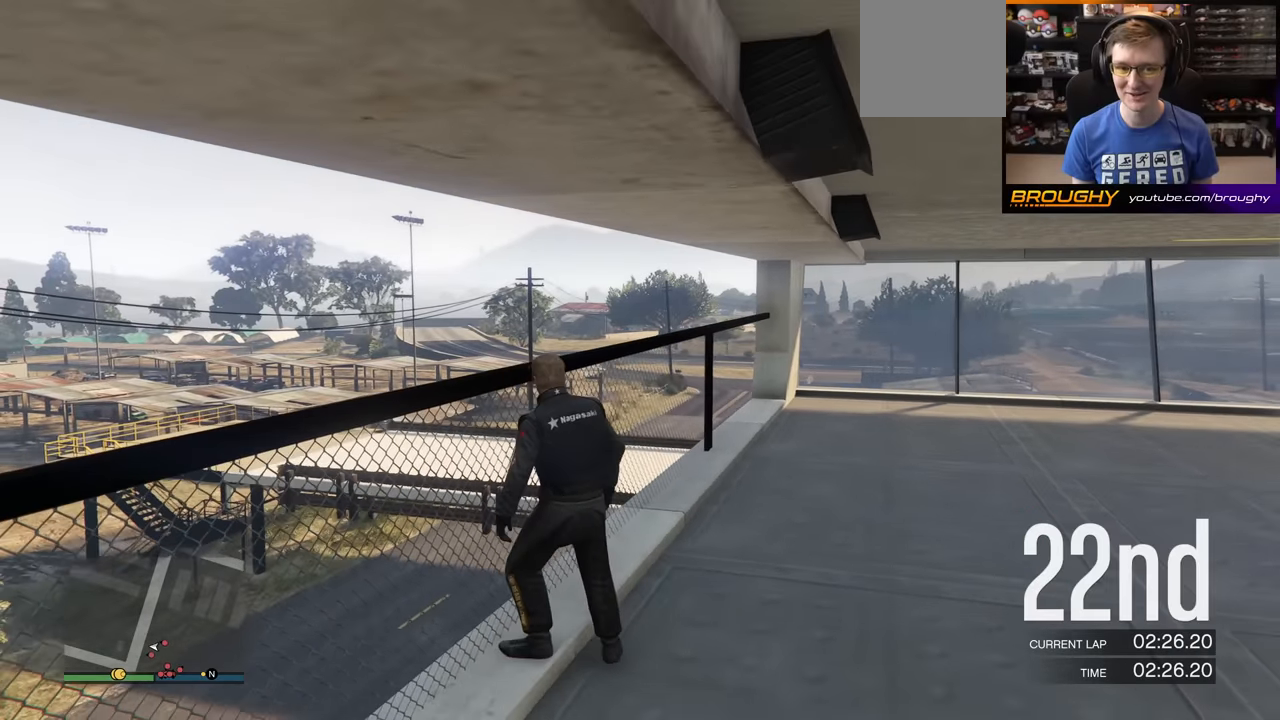
Gameplay with a controller (Xbox layout); each line is a JSON object with the inputs held at the frame after it. "events" lists button and stick changes between this image and that frame as [ms after this image, input, new state], when the widget could be followed in between. Not read: L3.
{"buttons": [], "left_stick": "center", "right_stick": "down-left", "events": [[367, "right_stick", "down-left"]]}
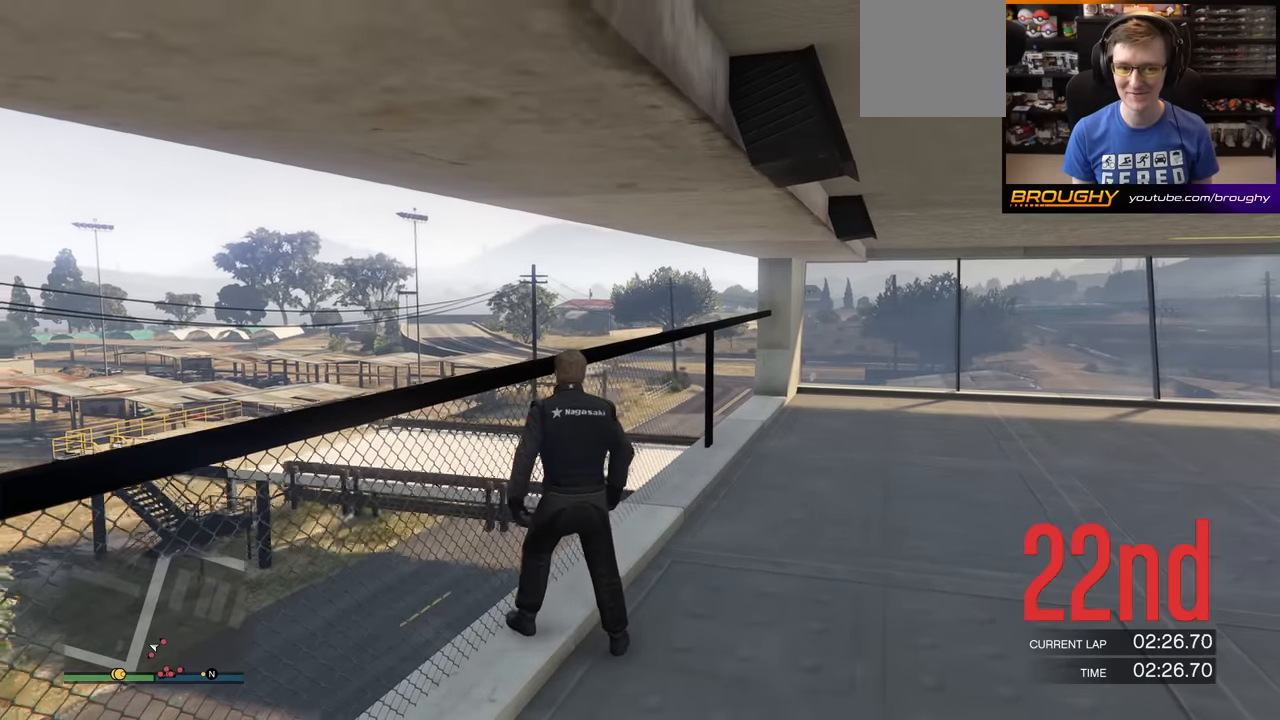
{"buttons": [], "left_stick": "center", "right_stick": "left", "events": [[50, "right_stick", "left"]]}
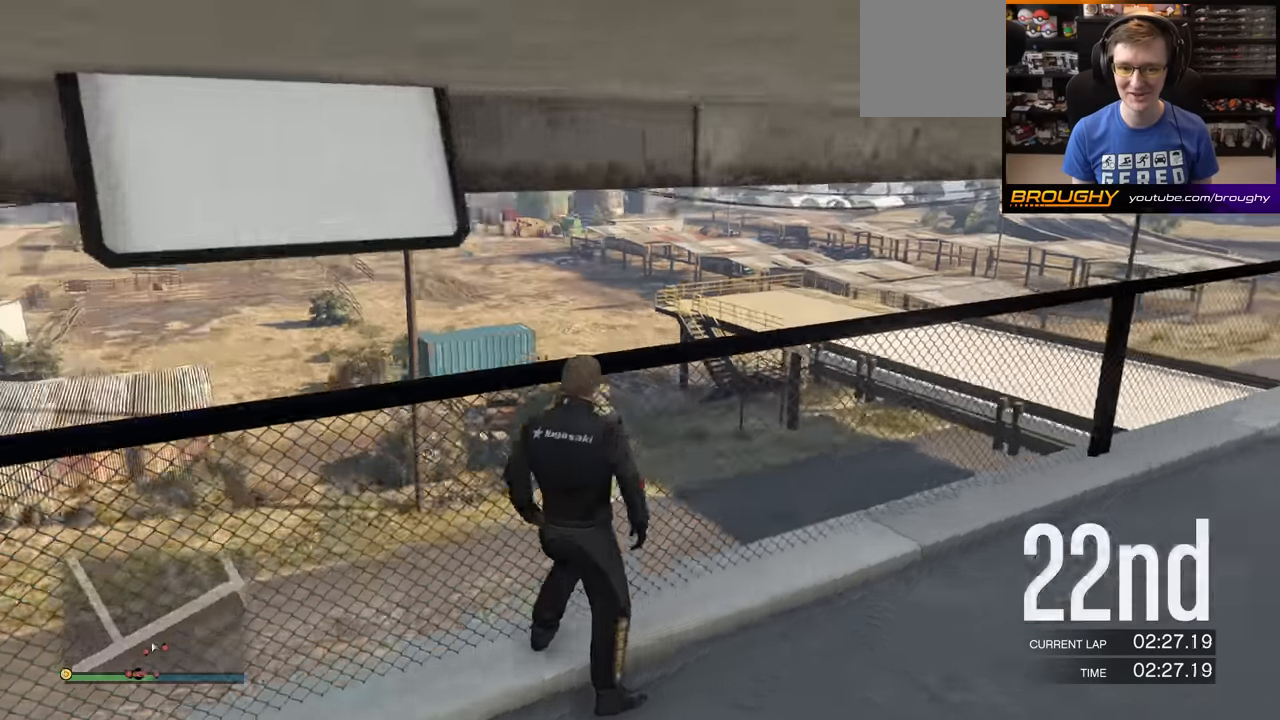
{"buttons": [], "left_stick": "center", "right_stick": "left", "events": []}
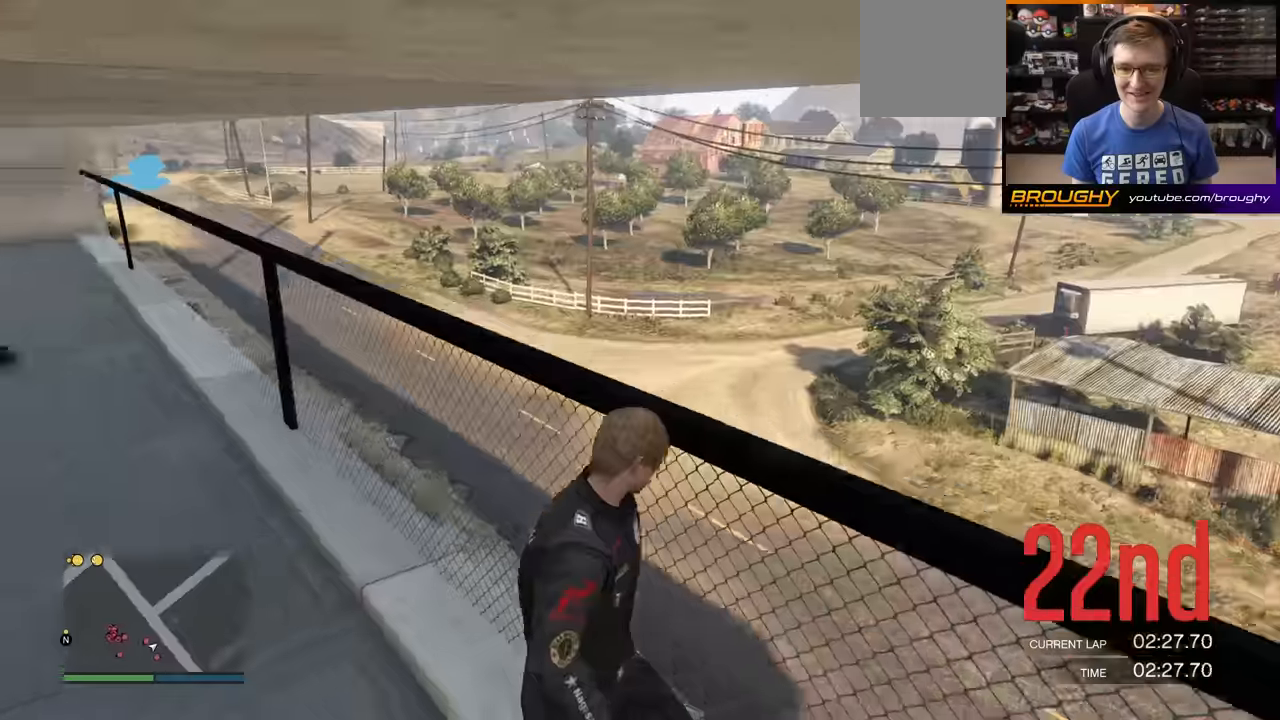
{"buttons": [], "left_stick": "center", "right_stick": "center", "events": [[117, "right_stick", "up-left"], [234, "right_stick", "center"]]}
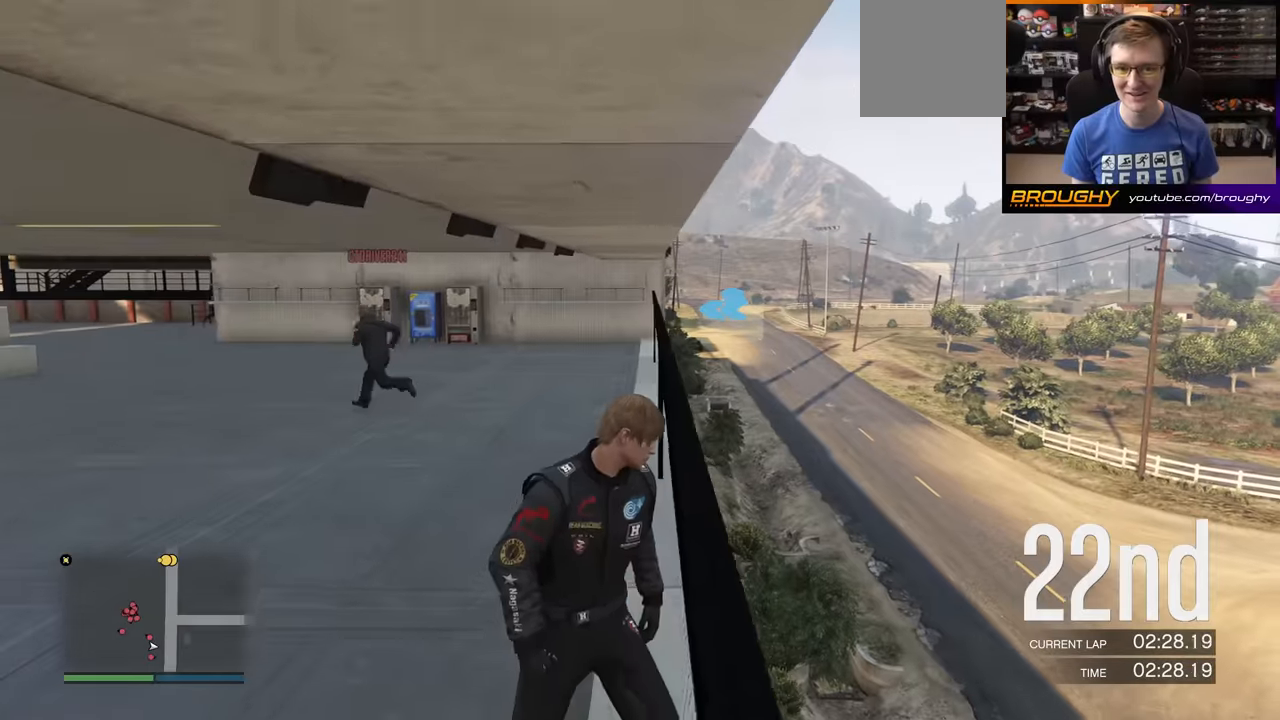
{"buttons": [], "left_stick": "up-left", "right_stick": "center", "events": [[383, "left_stick", "up-left"]]}
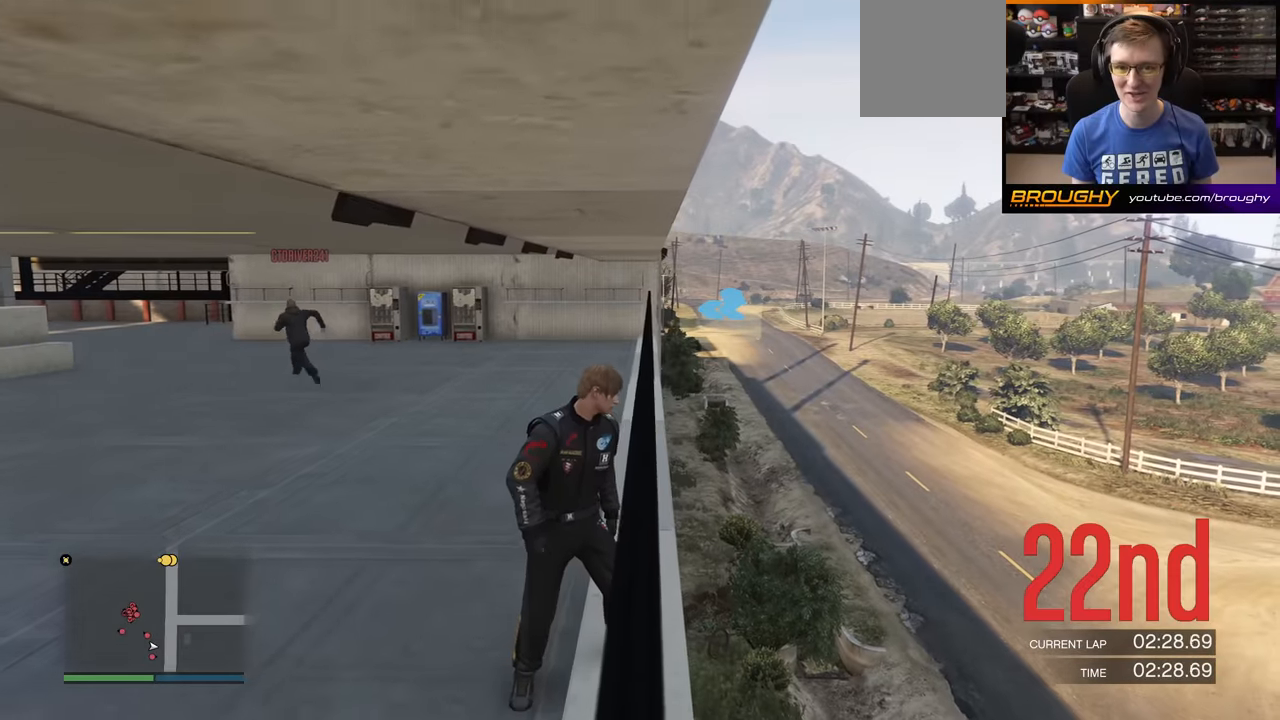
{"buttons": ["A"], "left_stick": "up-left", "right_stick": "center", "events": [[134, "A", "down"]]}
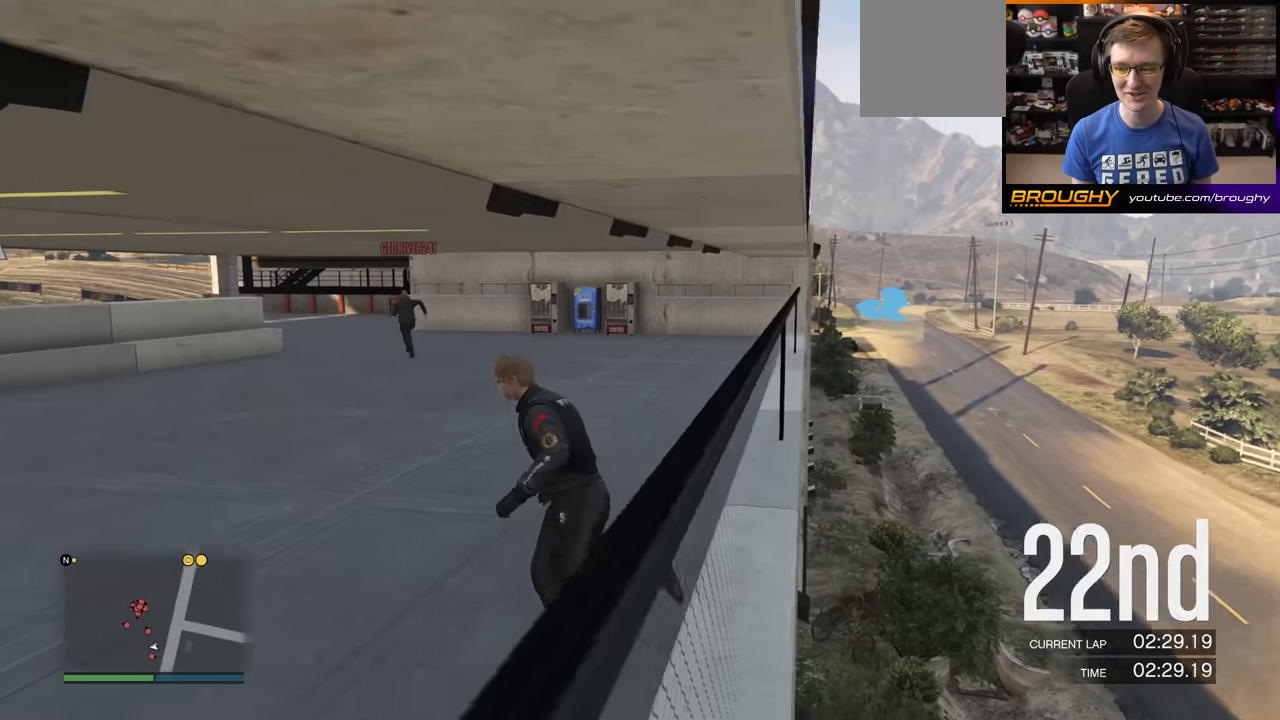
{"buttons": ["A"], "left_stick": "up", "right_stick": "center", "events": [[150, "left_stick", "up"]]}
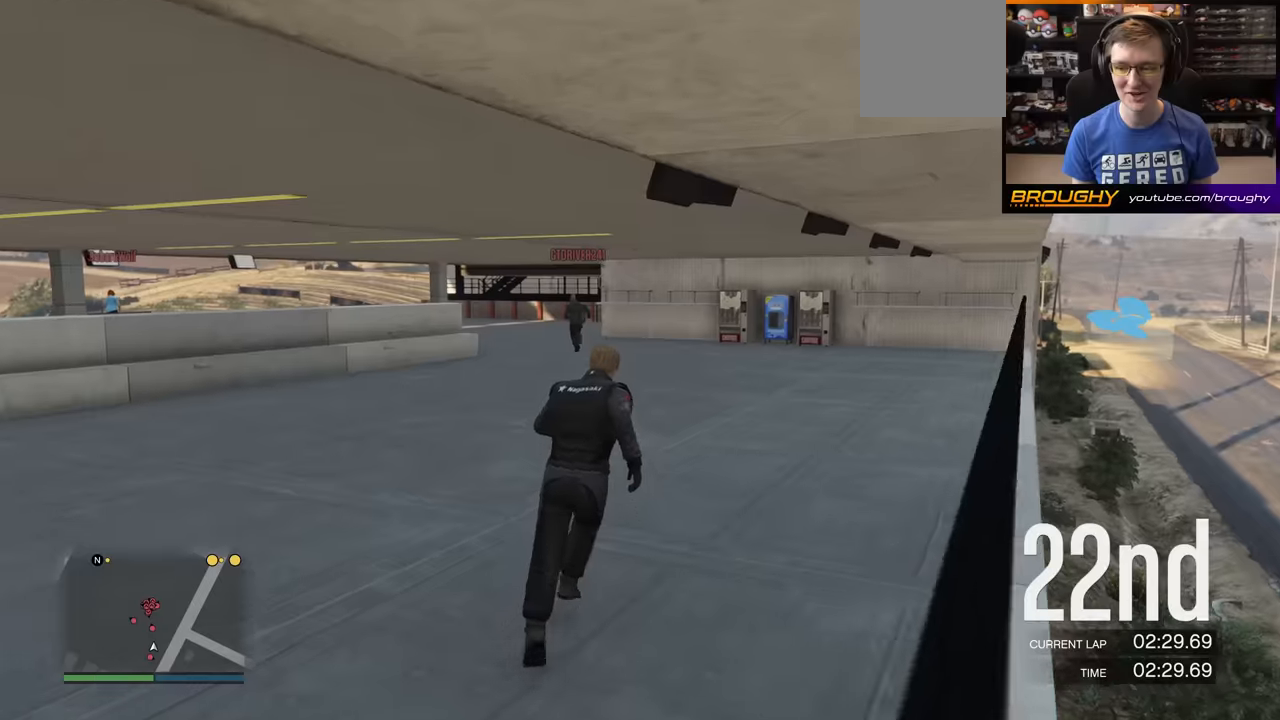
{"buttons": ["A"], "left_stick": "up", "right_stick": "center", "events": [[66, "A", "up"], [167, "A", "down"], [300, "A", "up"], [383, "A", "down"]]}
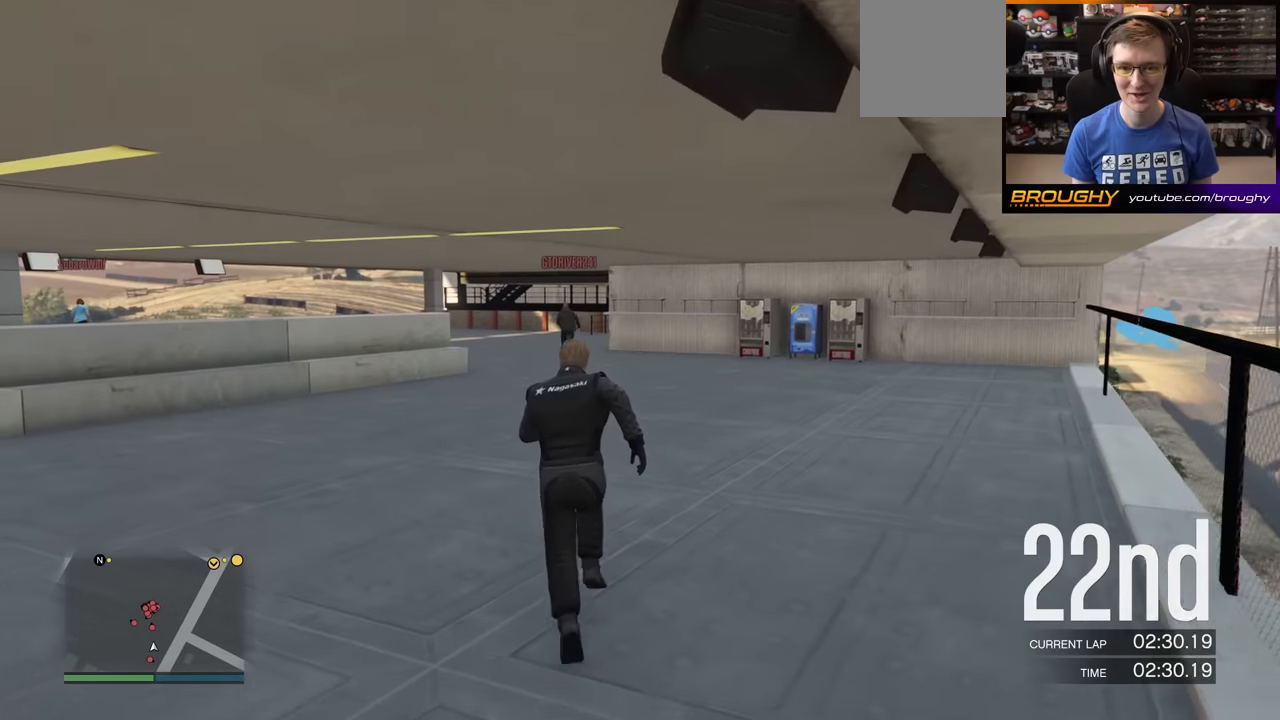
{"buttons": ["A"], "left_stick": "down-right", "right_stick": "right", "events": [[34, "A", "up"], [134, "A", "down"], [250, "A", "up"], [334, "A", "down"], [334, "right_stick", "right"], [384, "left_stick", "down-right"]]}
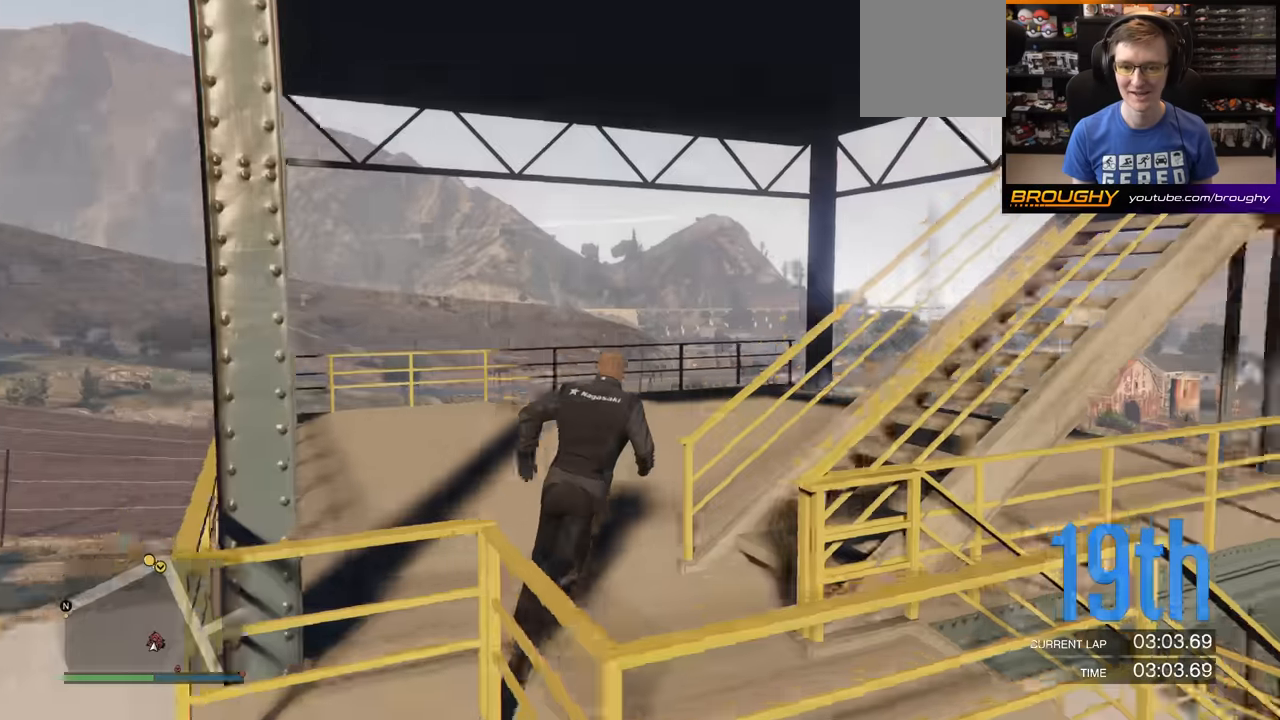
{"buttons": ["A"], "left_stick": "up", "right_stick": "center", "events": [[150, "left_stick", "up-right"], [250, "left_stick", "up"], [267, "right_stick", "center"]]}
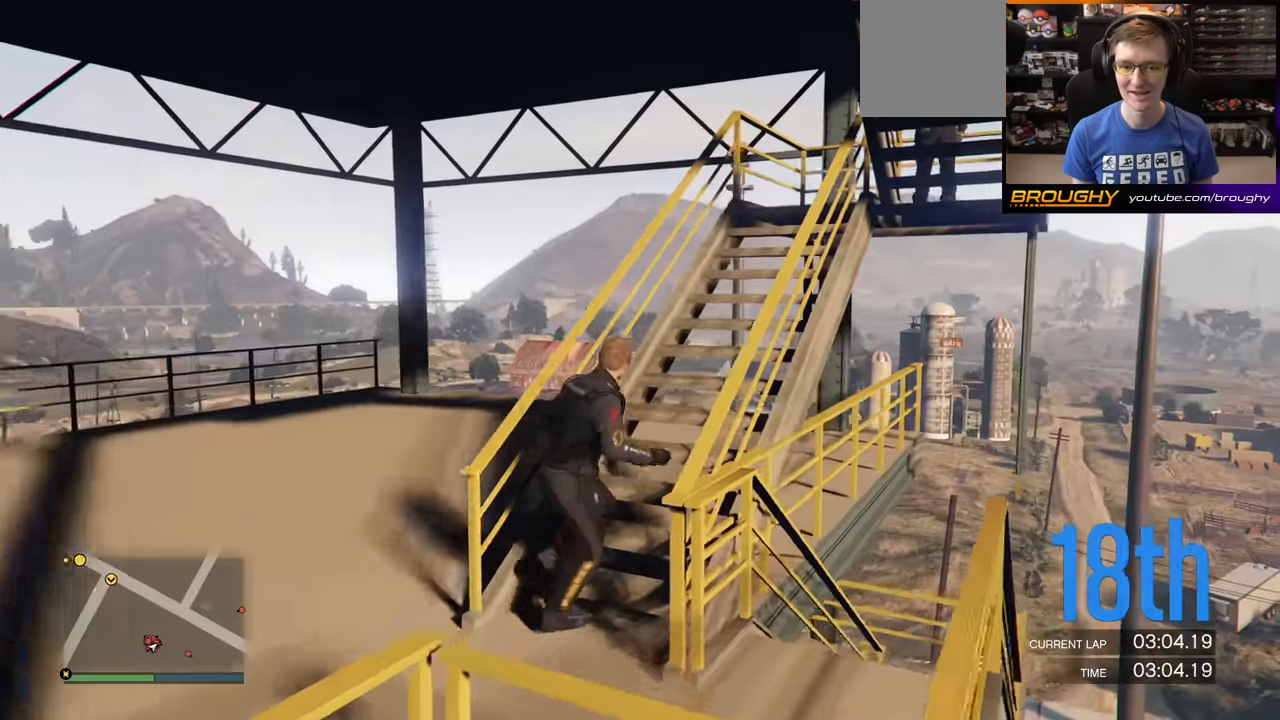
{"buttons": ["A"], "left_stick": "up", "right_stick": "right"}
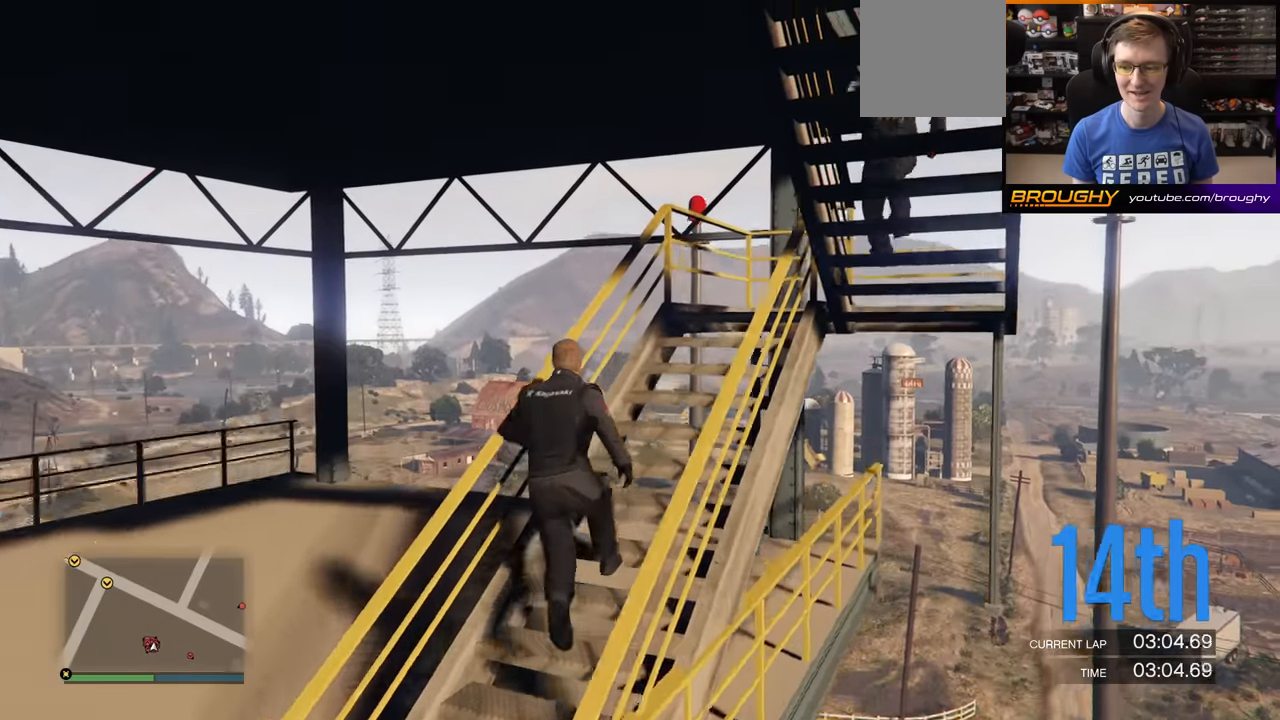
{"buttons": ["A"], "left_stick": "up", "right_stick": "right", "events": []}
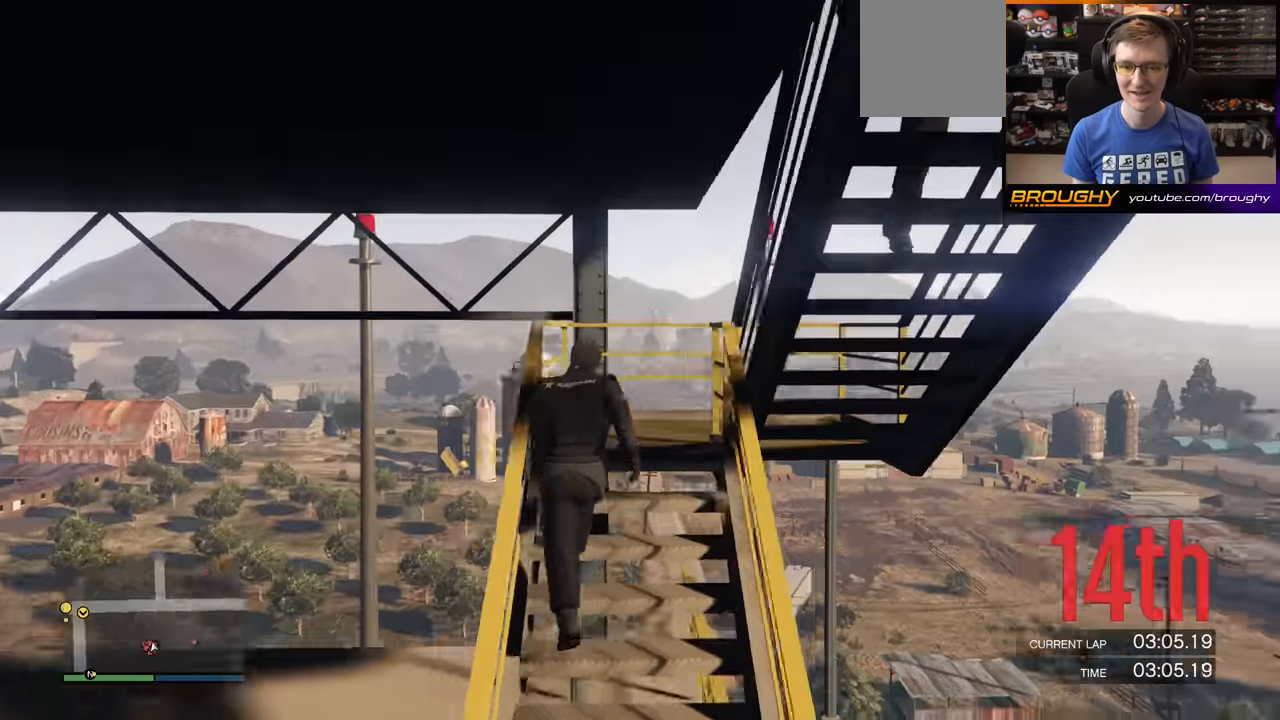
{"buttons": ["A"], "left_stick": "right", "right_stick": "right", "events": [[317, "left_stick", "right"]]}
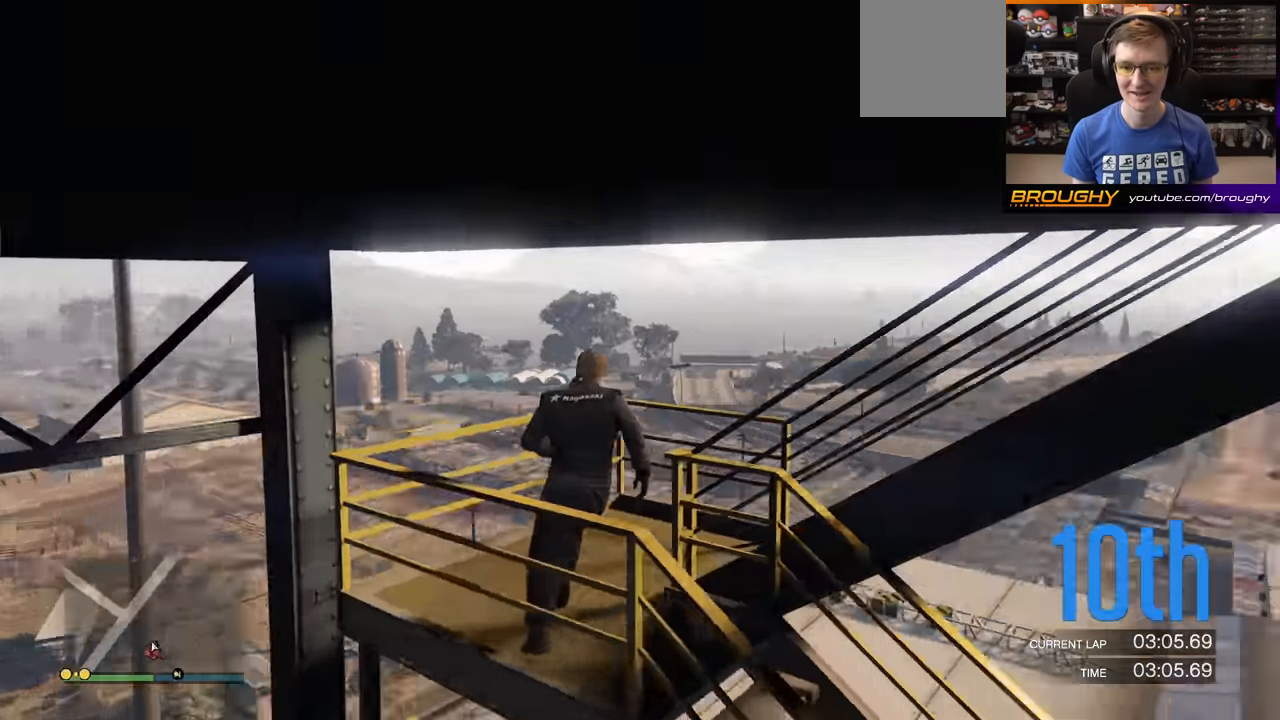
{"buttons": ["A"], "left_stick": "up-right", "right_stick": "right", "events": [[150, "left_stick", "up-right"]]}
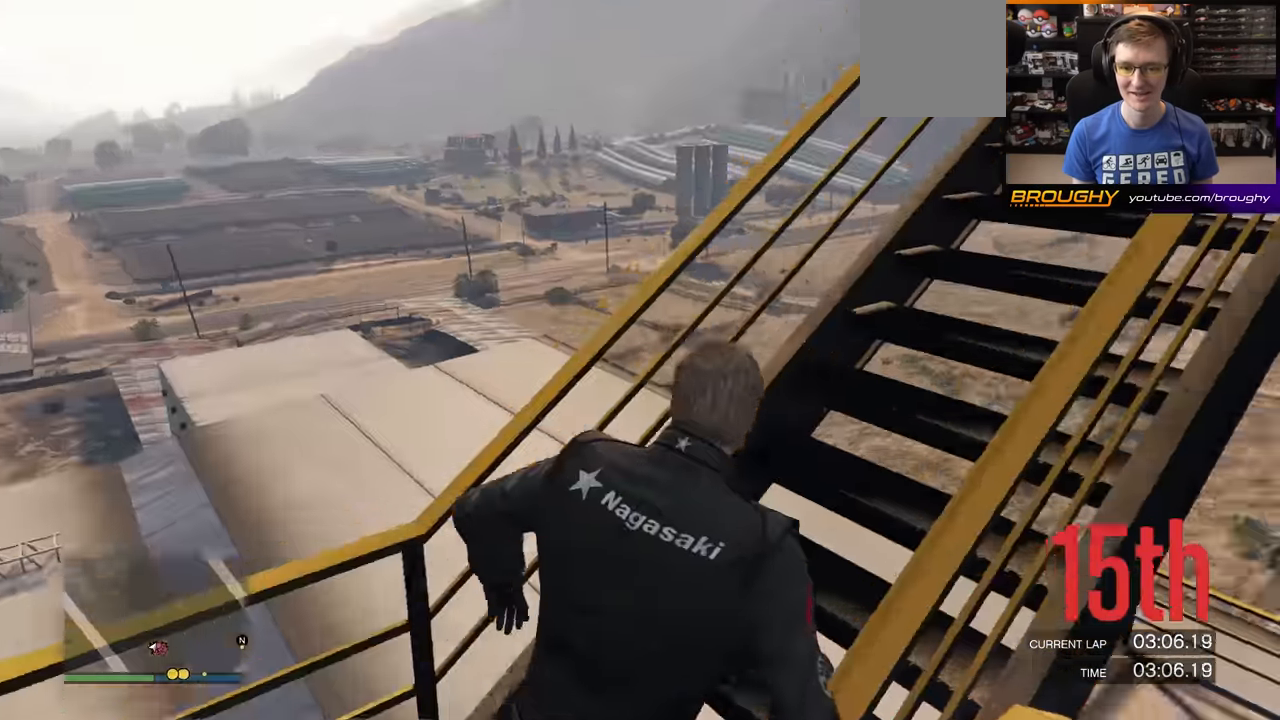
{"buttons": ["A"], "left_stick": "up", "right_stick": "center", "events": [[100, "left_stick", "up"], [317, "right_stick", "center"]]}
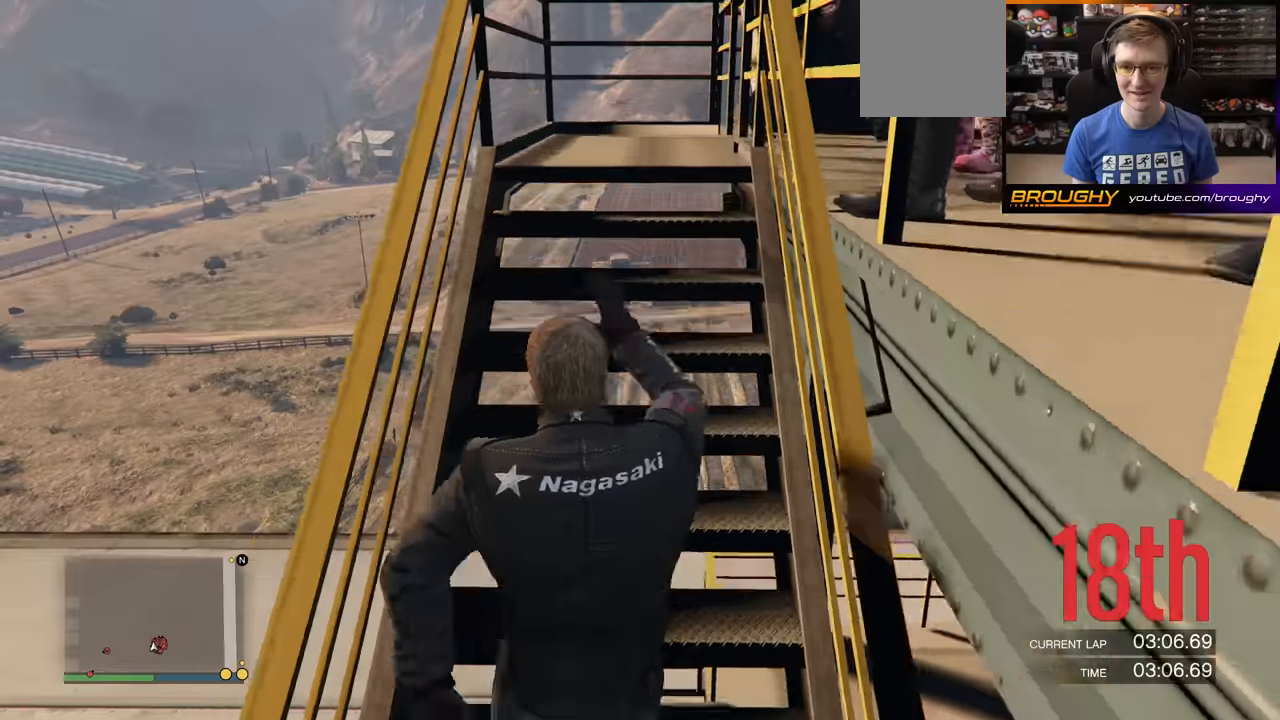
{"buttons": ["A"], "left_stick": "up", "right_stick": "right", "events": [[400, "right_stick", "right"]]}
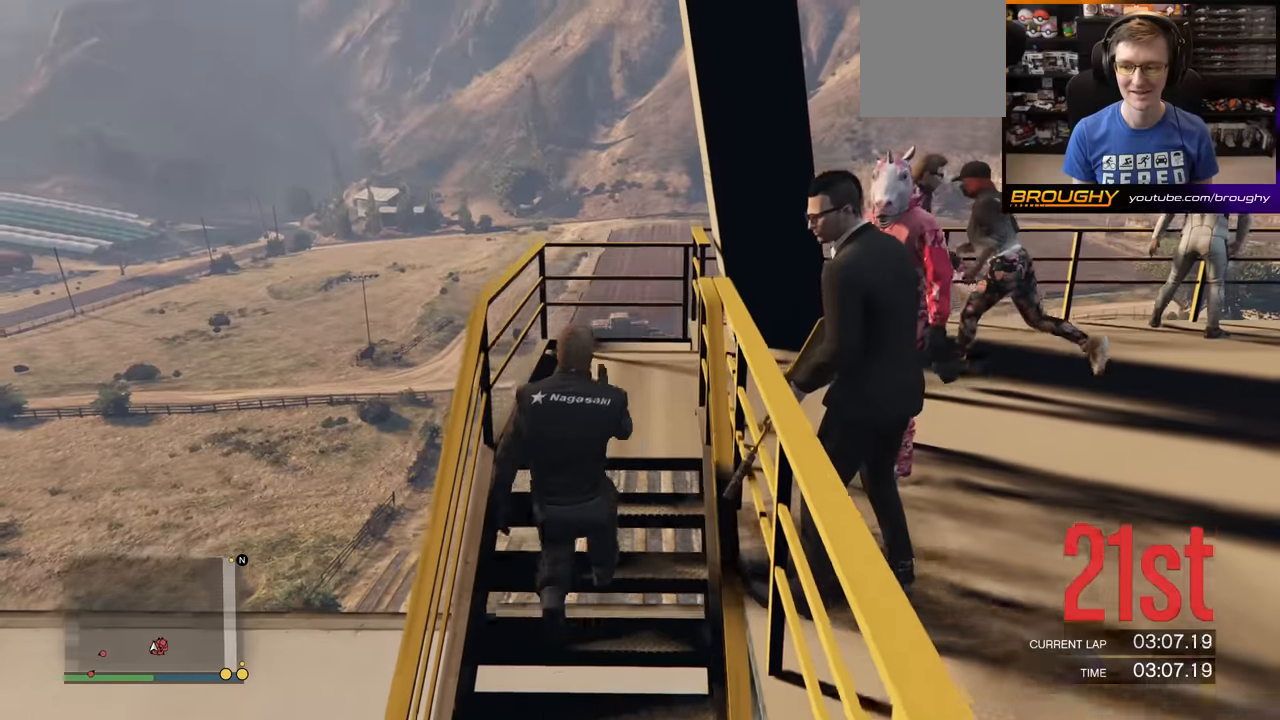
{"buttons": ["A"], "left_stick": "up-right", "right_stick": "right", "events": [[217, "left_stick", "up-right"]]}
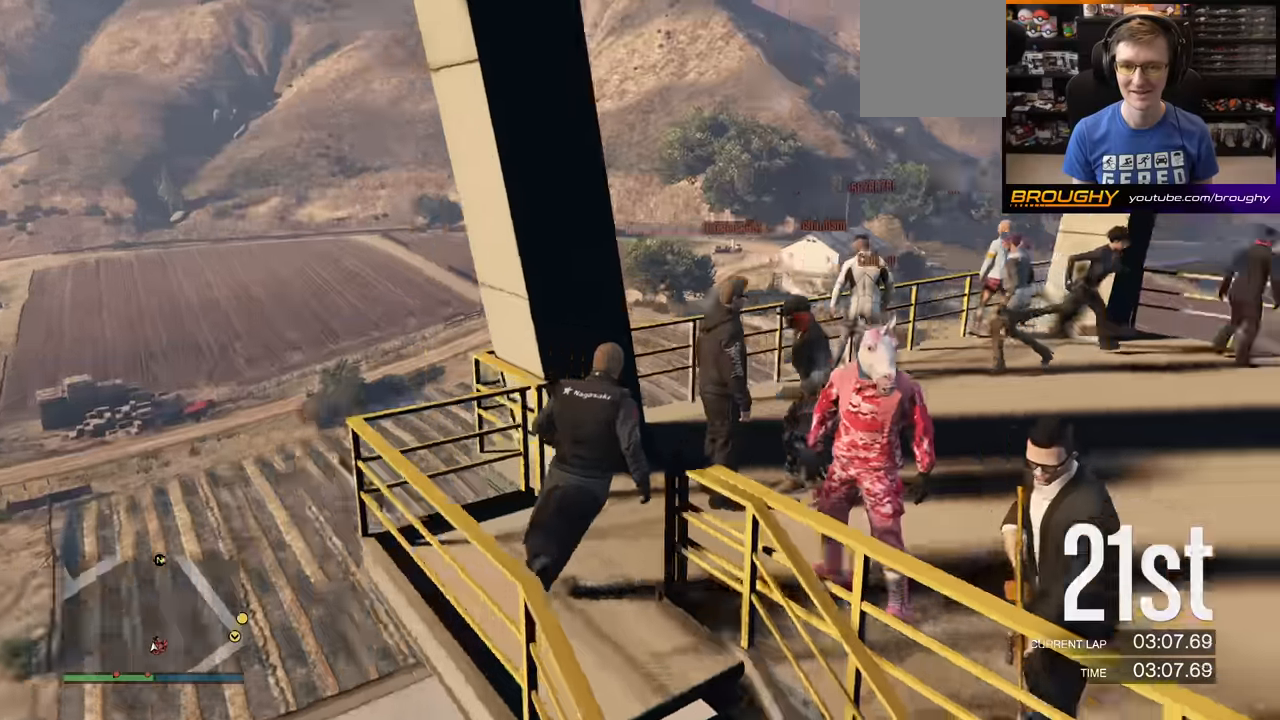
{"buttons": ["A"], "left_stick": "up-right", "right_stick": "center", "events": [[450, "right_stick", "center"]]}
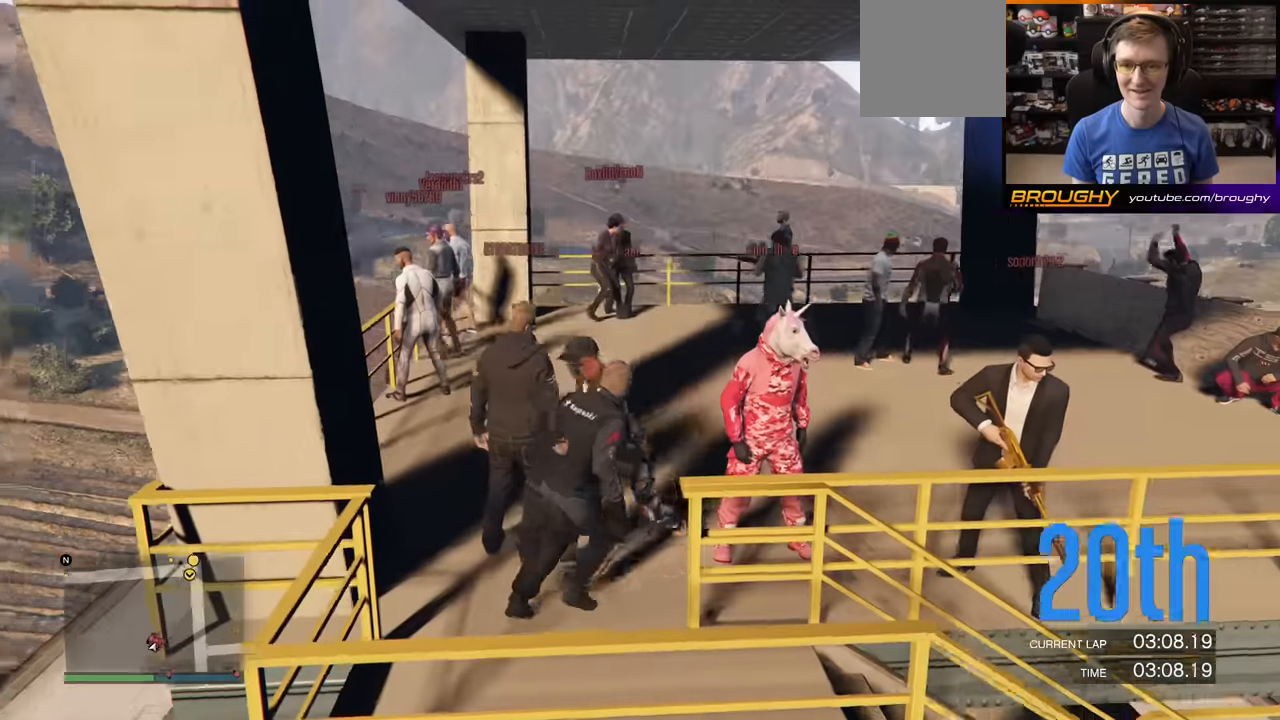
{"buttons": [], "left_stick": "up", "right_stick": "center", "events": [[317, "A", "up"], [334, "left_stick", "up"]]}
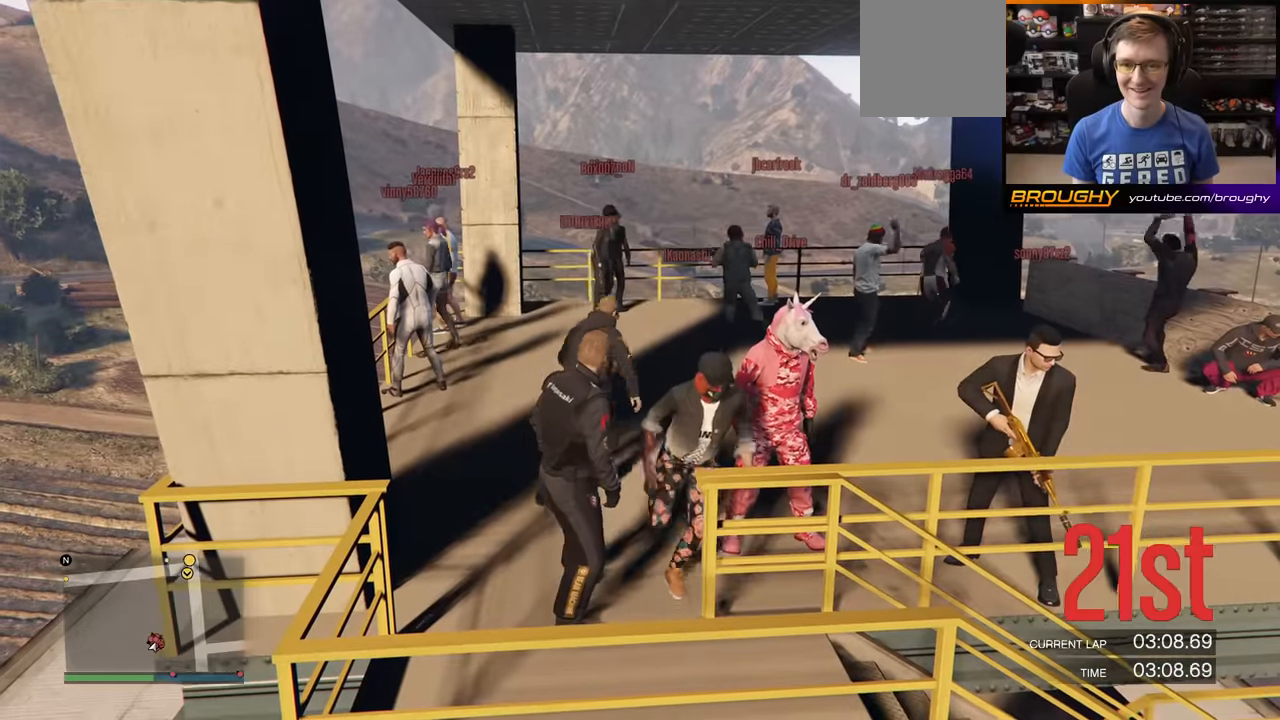
{"buttons": ["A"], "left_stick": "up", "right_stick": "up-right", "events": [[150, "A", "down"], [150, "right_stick", "up-right"]]}
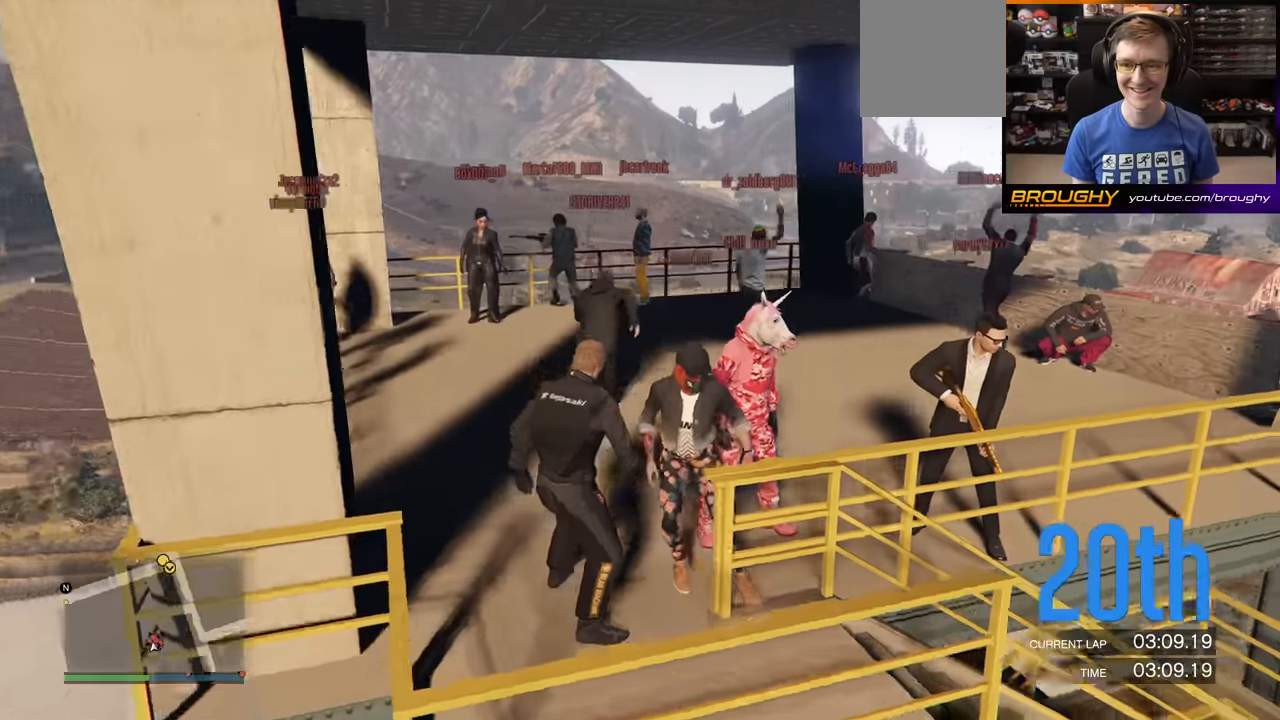
{"buttons": [], "left_stick": "up-right", "right_stick": "right", "events": [[50, "right_stick", "center"], [184, "A", "up"], [200, "left_stick", "up-right"], [401, "right_stick", "right"]]}
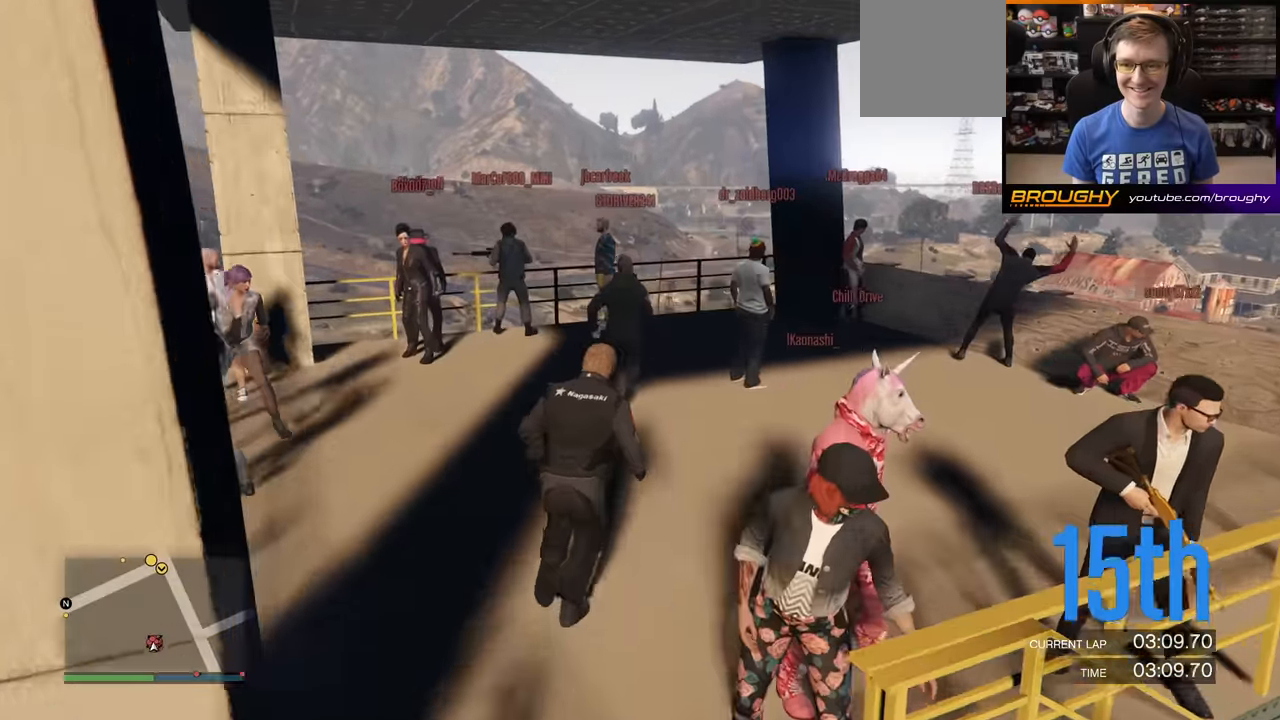
{"buttons": [], "left_stick": "up-right", "right_stick": "right", "events": []}
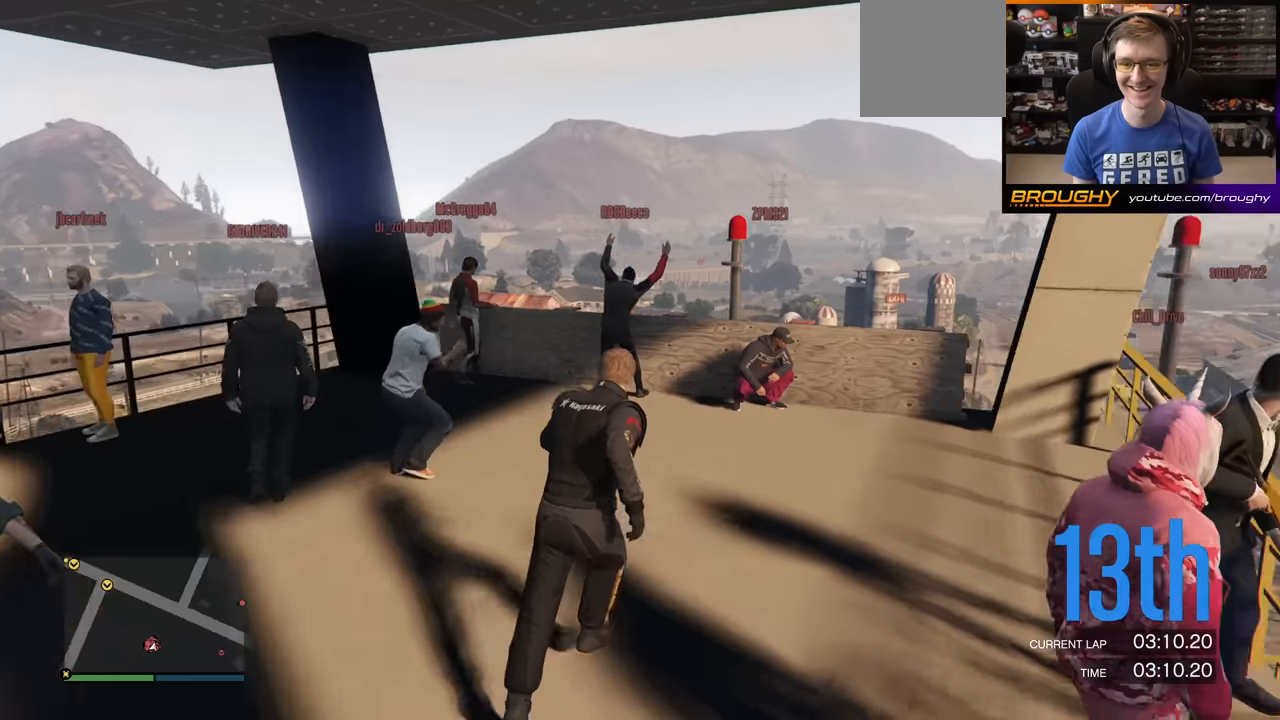
{"buttons": [], "left_stick": "up-right", "right_stick": "down-right", "events": [[50, "right_stick", "center"], [434, "right_stick", "down-right"]]}
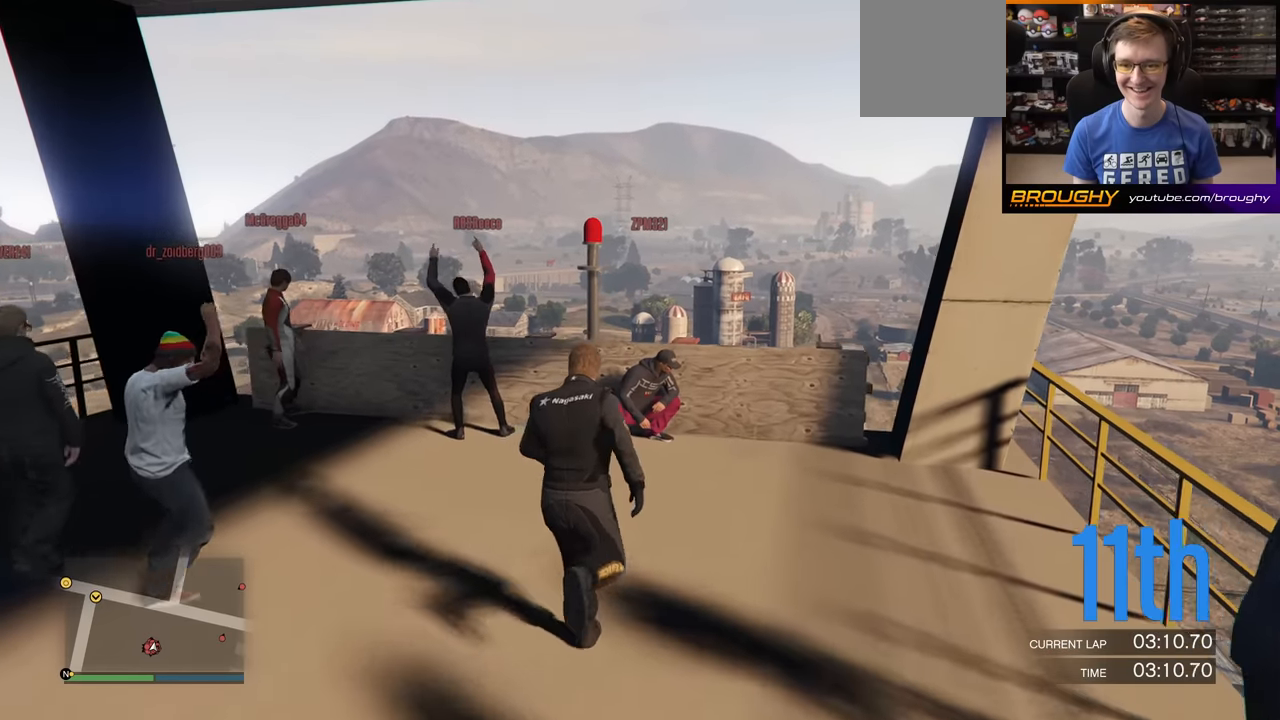
{"buttons": [], "left_stick": "up-right", "right_stick": "center", "events": [[367, "right_stick", "center"]]}
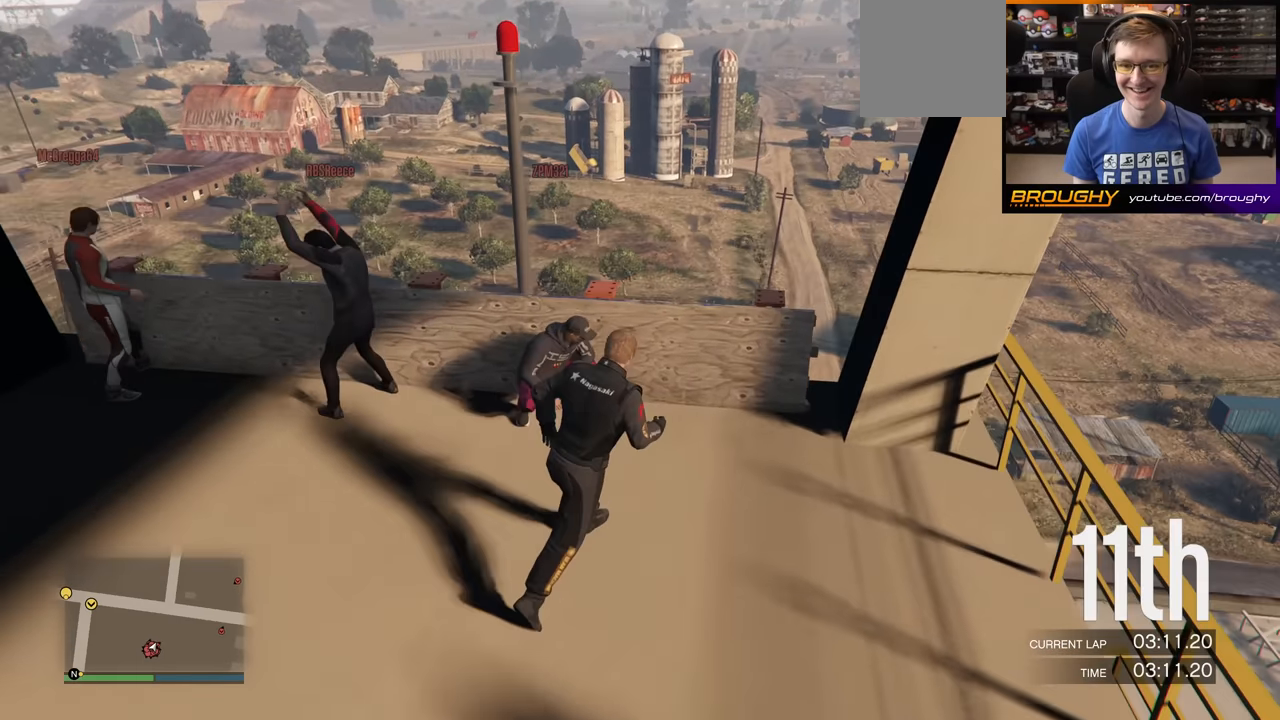
{"buttons": [], "left_stick": "center", "right_stick": "right", "events": [[133, "left_stick", "center"], [500, "right_stick", "right"]]}
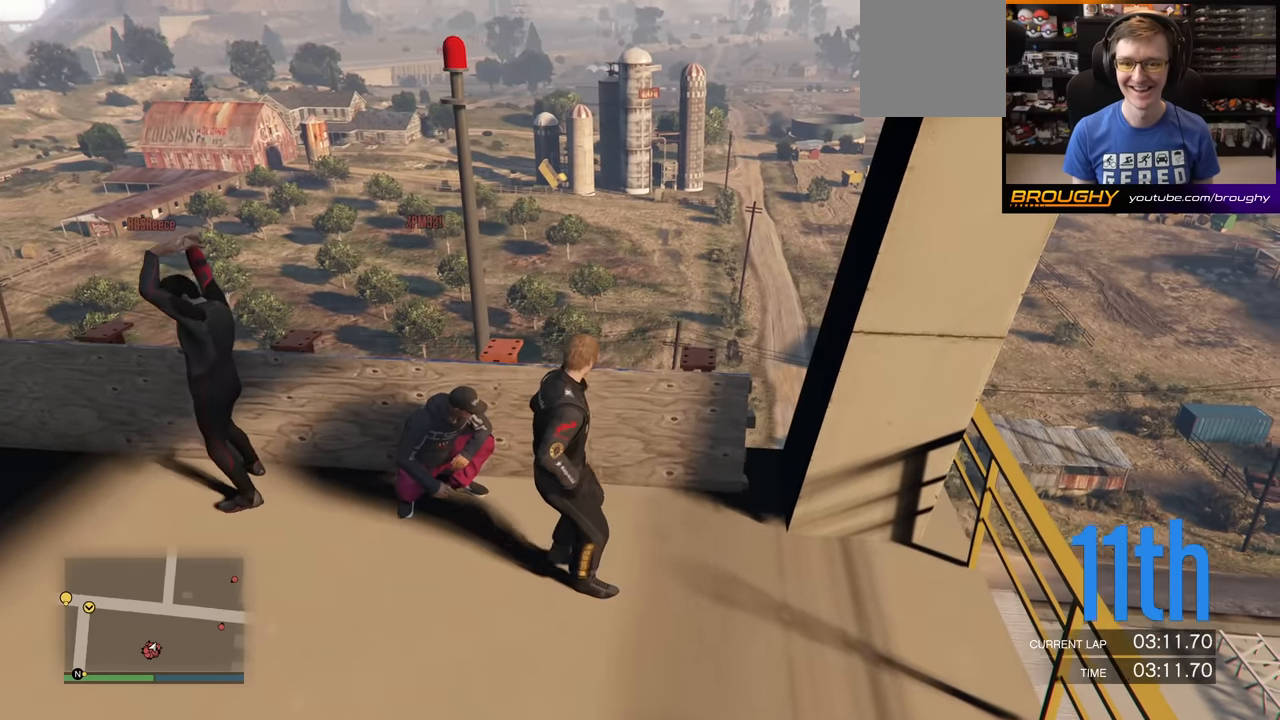
{"buttons": [], "left_stick": "center", "right_stick": "right", "events": []}
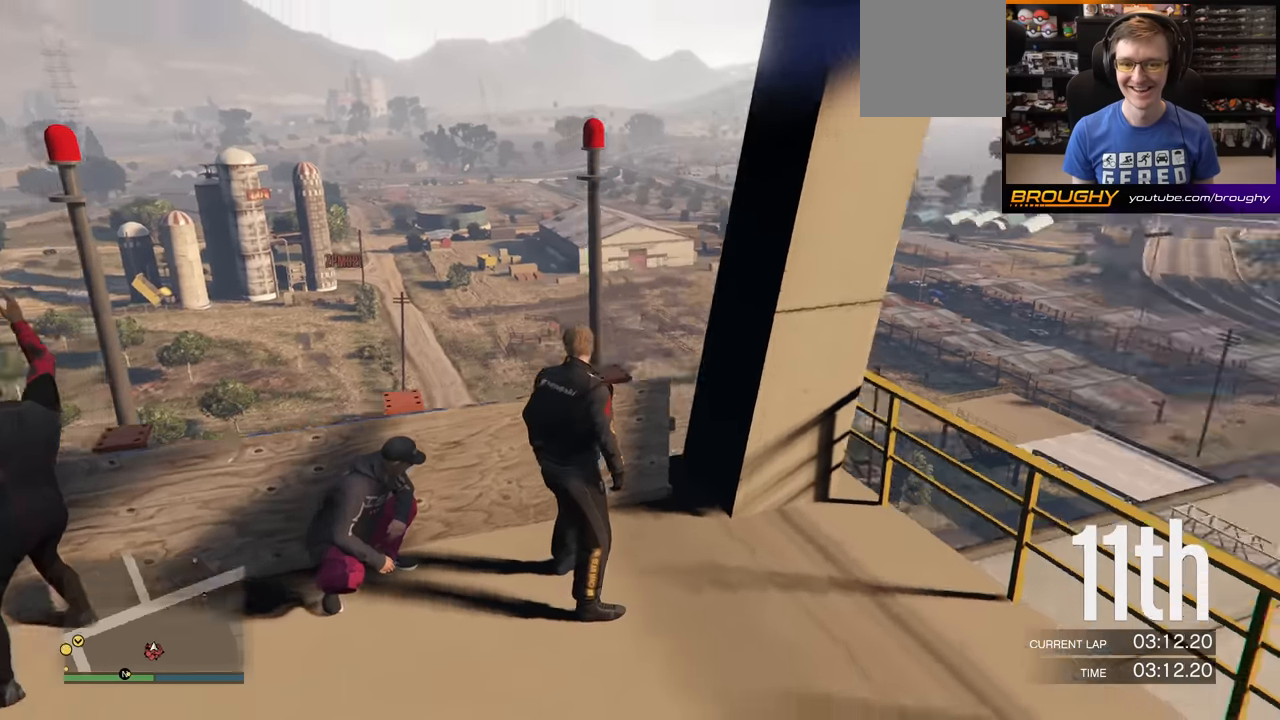
{"buttons": [], "left_stick": "up-right", "right_stick": "center", "events": [[183, "left_stick", "right"], [283, "right_stick", "center"], [400, "left_stick", "up-right"]]}
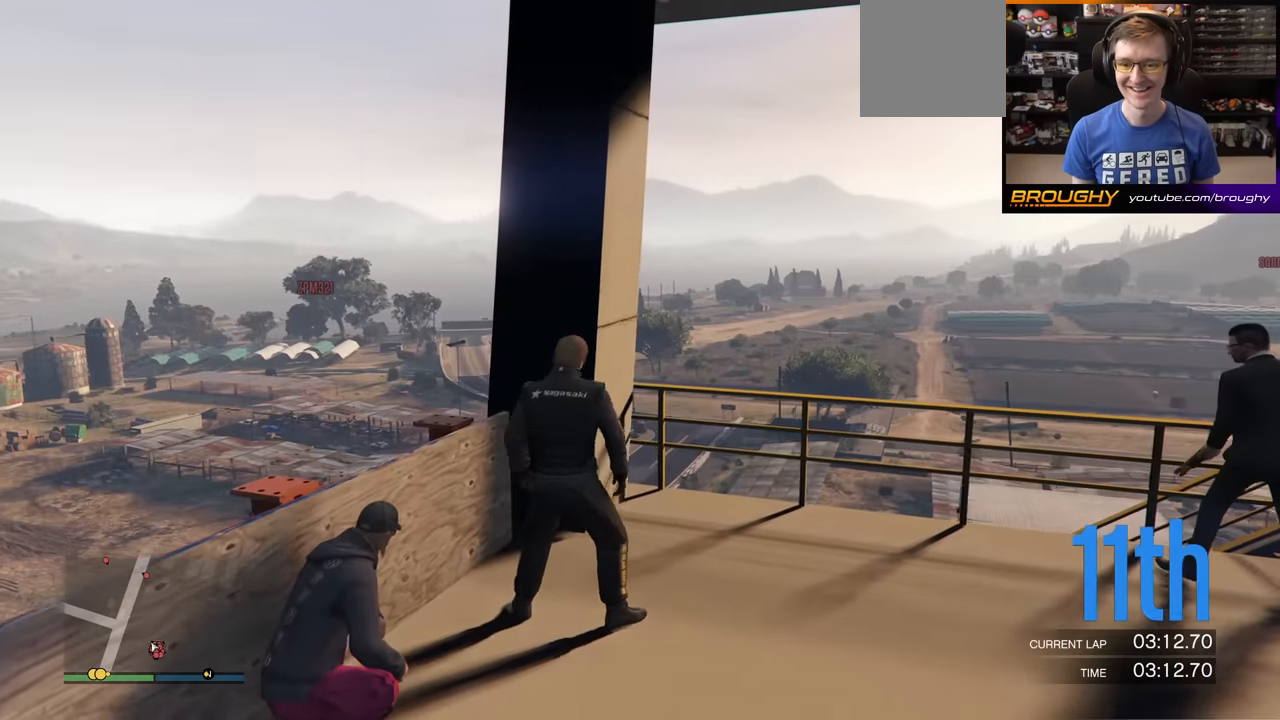
{"buttons": [], "left_stick": "up-right", "right_stick": "down-left", "events": [[66, "right_stick", "down"], [266, "right_stick", "down-left"]]}
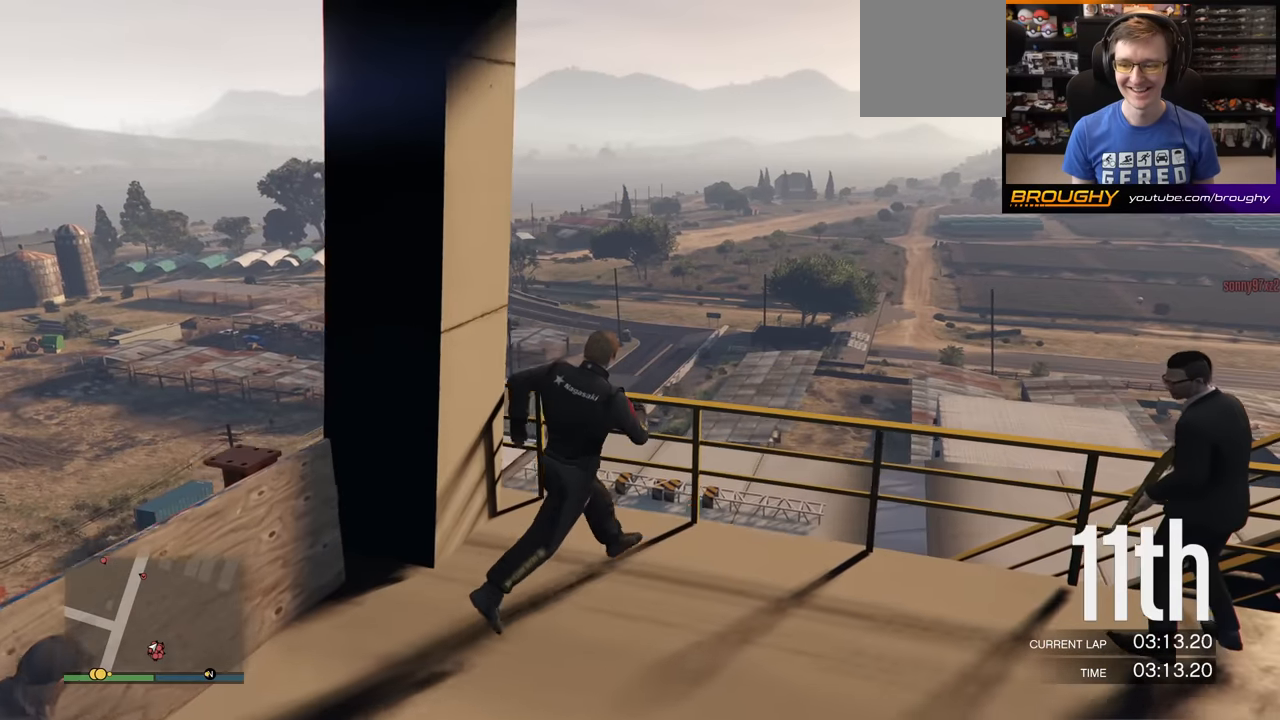
{"buttons": [], "left_stick": "center", "right_stick": "center", "events": [[167, "left_stick", "center"], [217, "right_stick", "left"], [467, "right_stick", "center"]]}
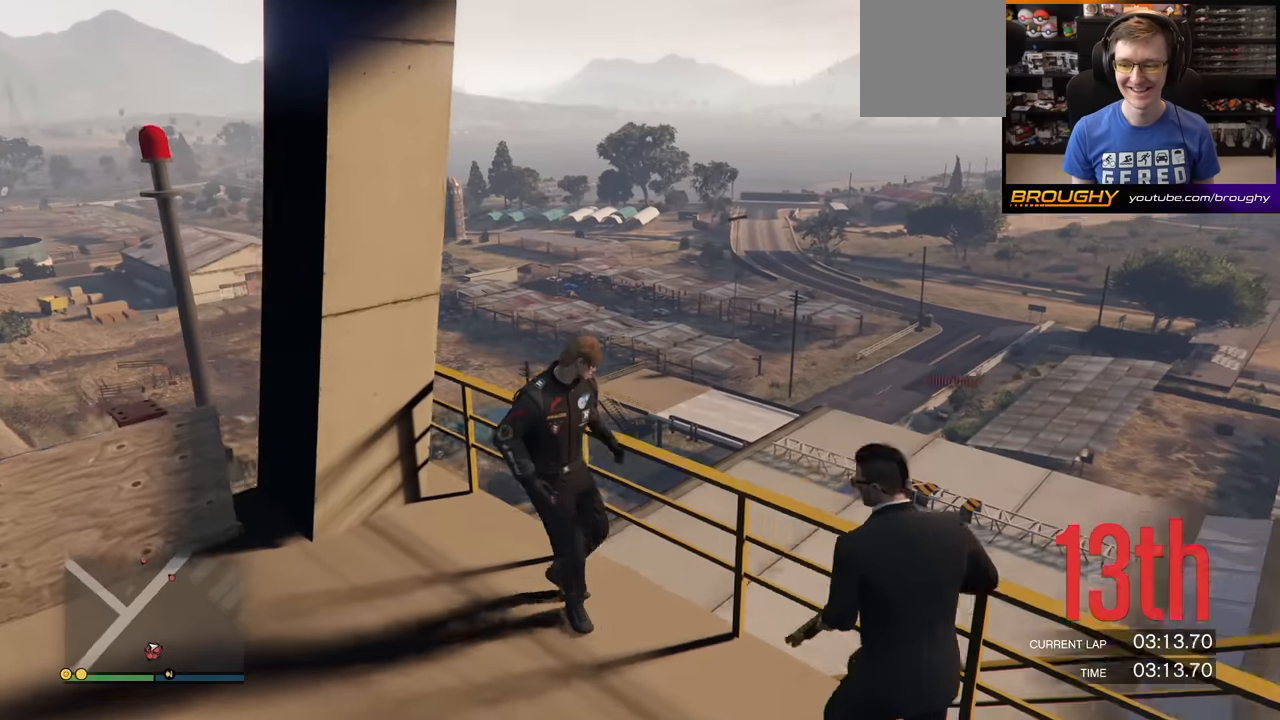
{"buttons": [], "left_stick": "center", "right_stick": "center", "events": []}